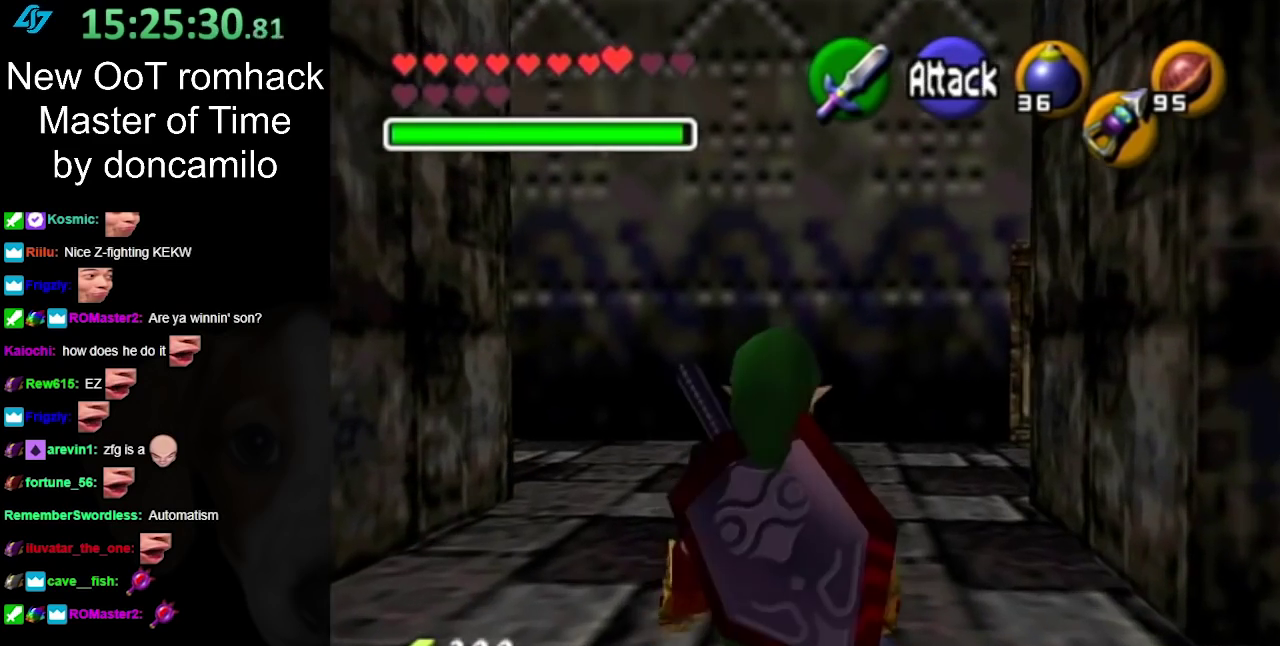
Gameplay with a controller (Nintendo layout); each line is a JSON object with the inputs held at the frame after it. "events" lists button and stick changes between this image and that frame as [ms after this image, input, new state], when the widget could be followed in between. Not read: L2 L3 R3.
{"buttons": [], "left_stick": "up", "right_stick": "center", "events": [[67, "A", "down"], [233, "A", "up"]]}
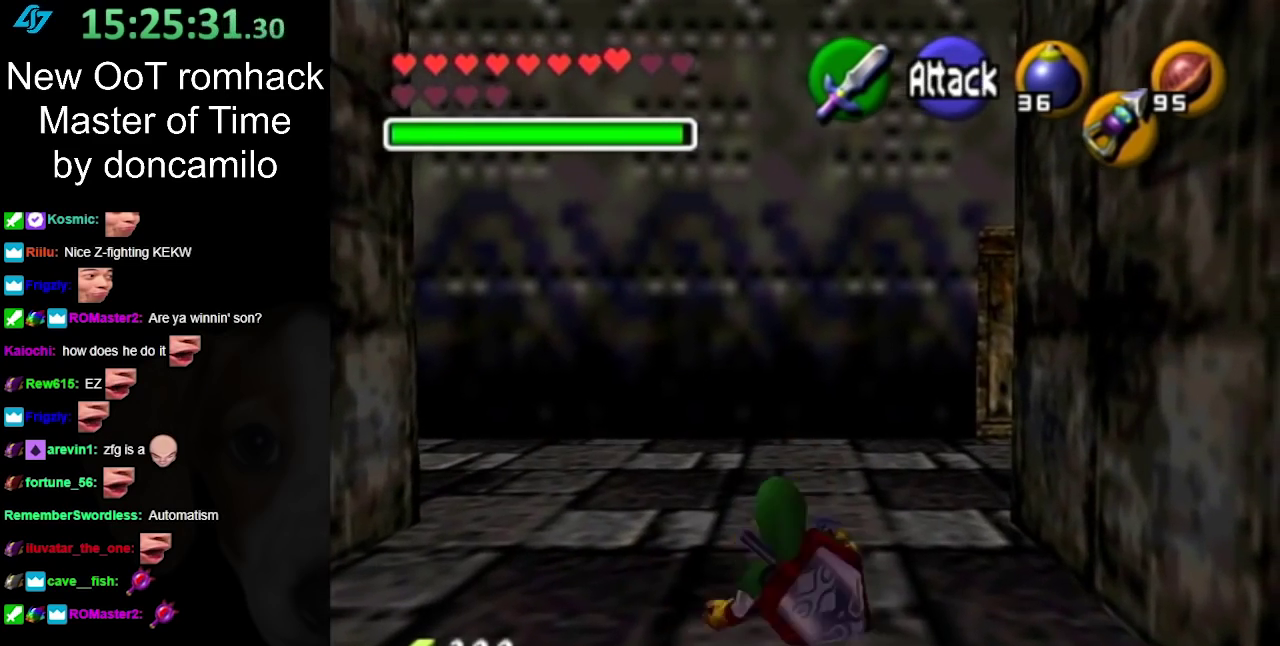
{"buttons": ["L1"], "left_stick": "up-right", "right_stick": "center", "events": [[67, "left_stick", "up-right"], [317, "A", "down"], [467, "A", "up"], [467, "L1", "down"]]}
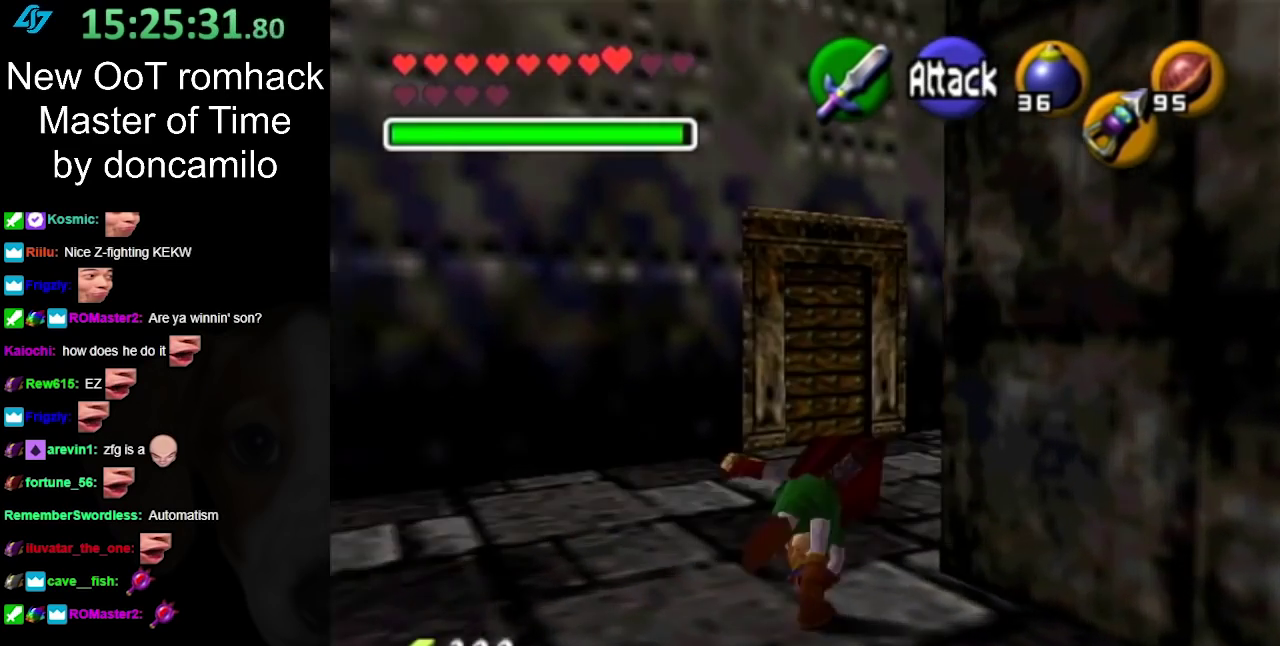
{"buttons": [], "left_stick": "up", "right_stick": "center", "events": [[67, "L1", "up"], [117, "left_stick", "up"]]}
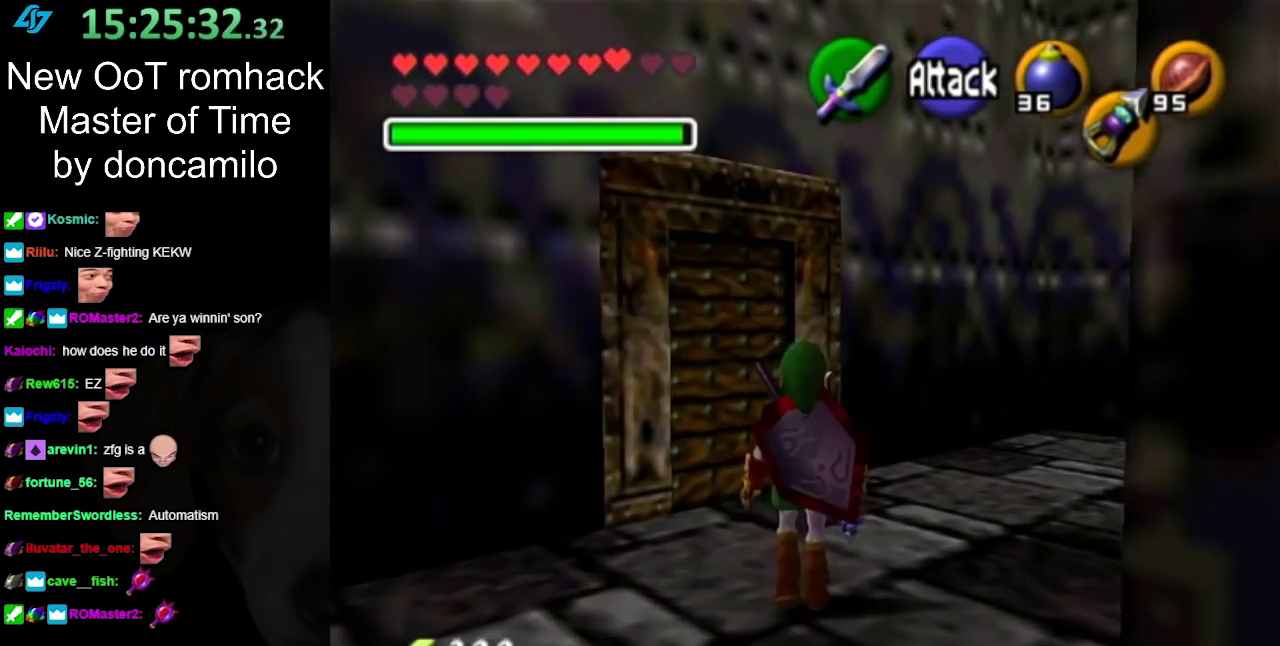
{"buttons": [], "left_stick": "up-left", "right_stick": "center", "events": [[400, "left_stick", "up-left"]]}
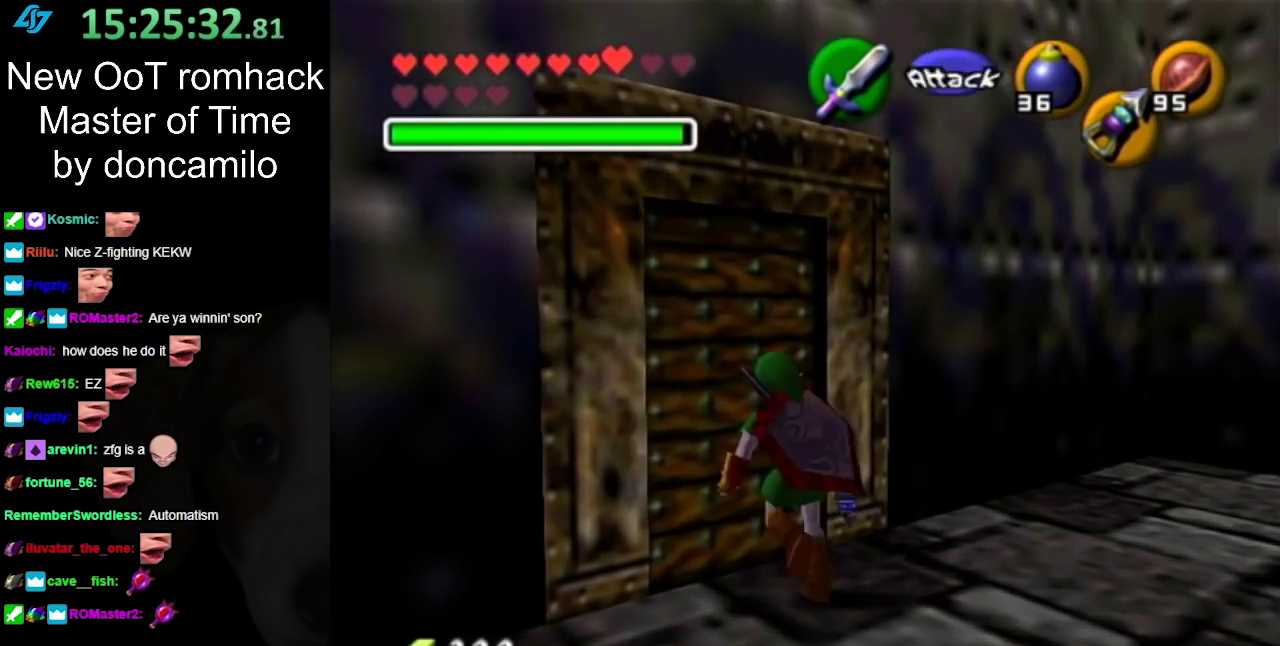
{"buttons": [], "left_stick": "center", "right_stick": "center", "events": [[33, "A", "down"], [100, "left_stick", "center"], [150, "A", "up"], [217, "A", "down"], [283, "A", "up"], [383, "A", "down"], [467, "A", "up"]]}
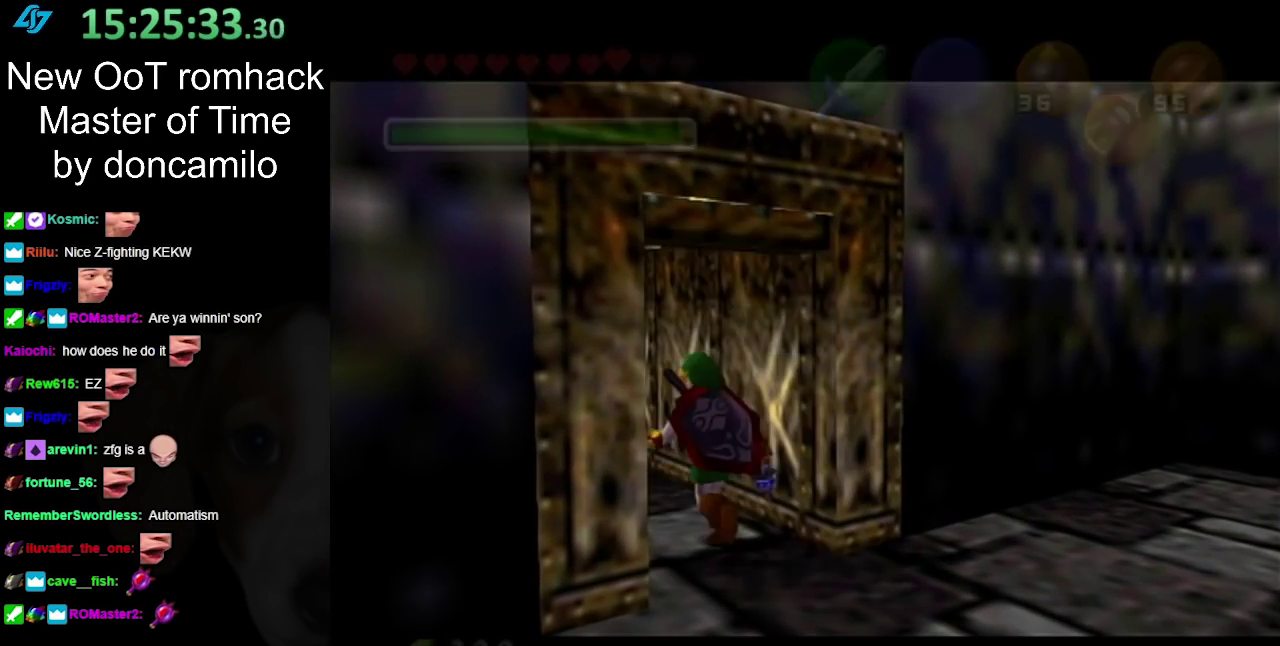
{"buttons": [], "left_stick": "center", "right_stick": "center", "events": []}
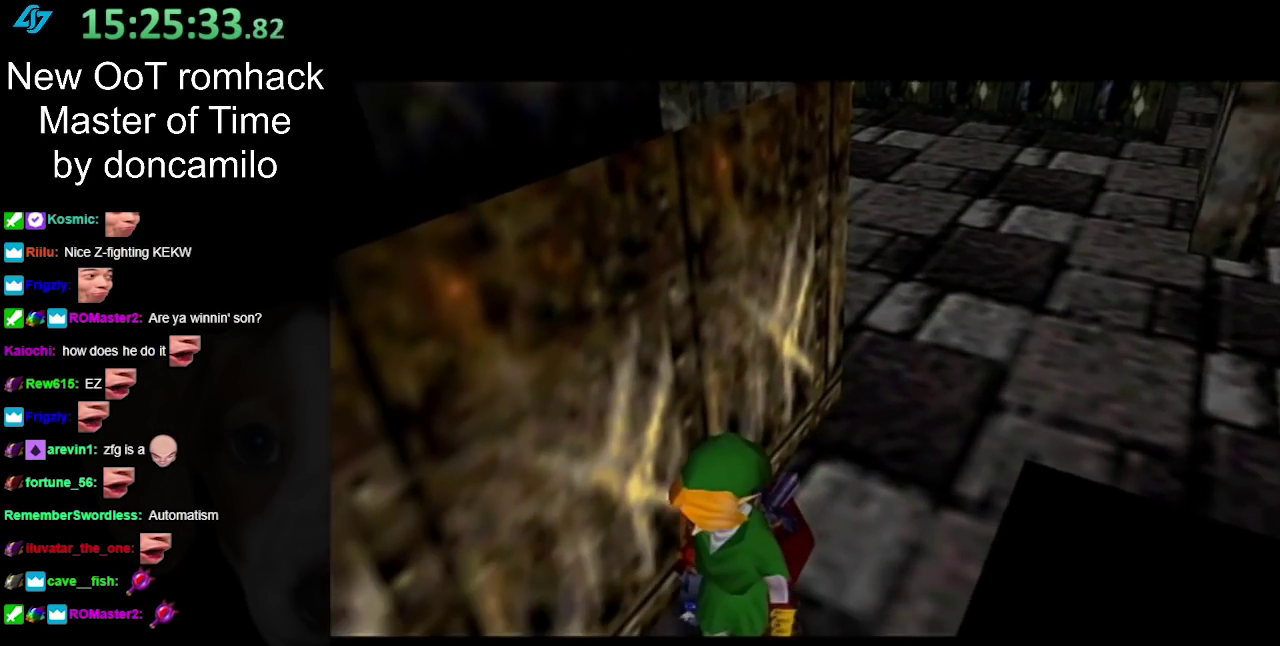
{"buttons": [], "left_stick": "up", "right_stick": "center", "events": [[33, "left_stick", "up"]]}
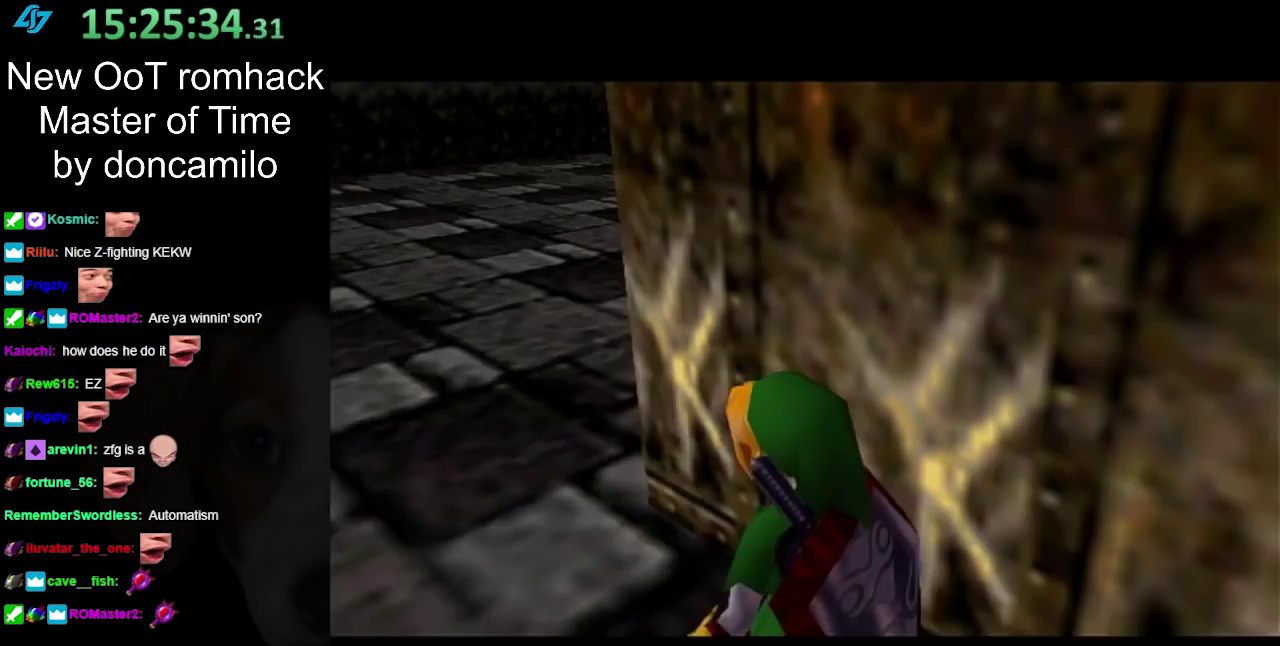
{"buttons": [], "left_stick": "up", "right_stick": "center", "events": []}
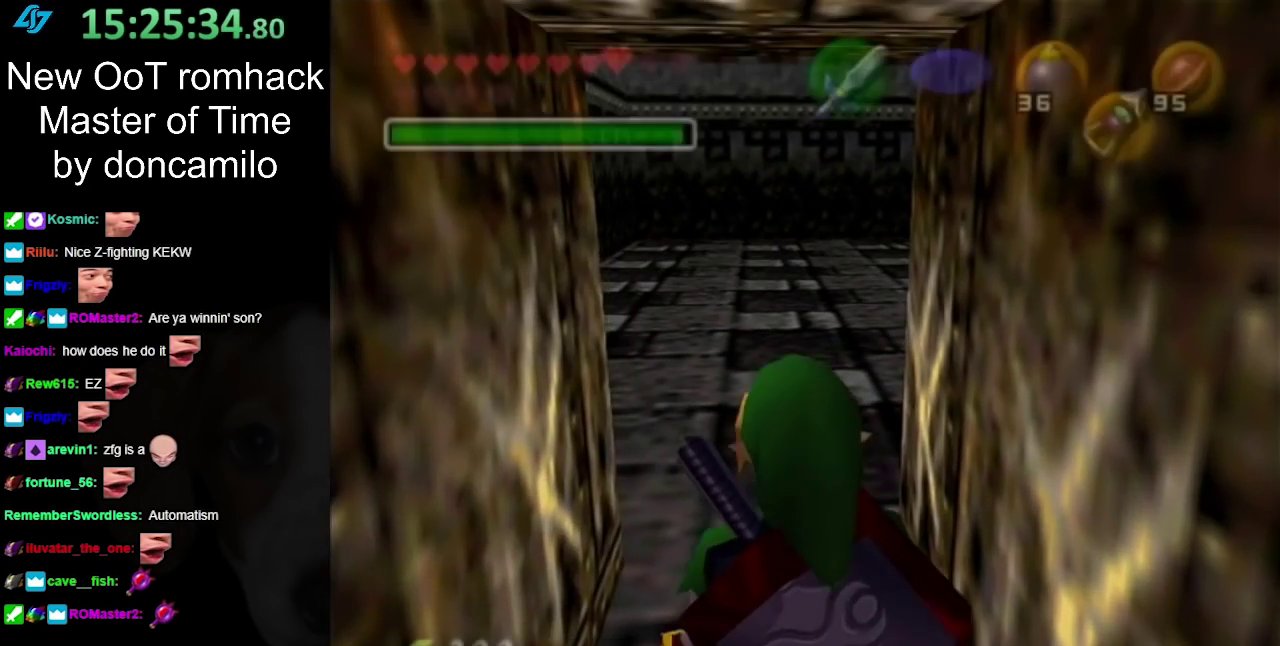
{"buttons": [], "left_stick": "up", "right_stick": "center", "events": [[33, "A", "down"], [183, "A", "up"]]}
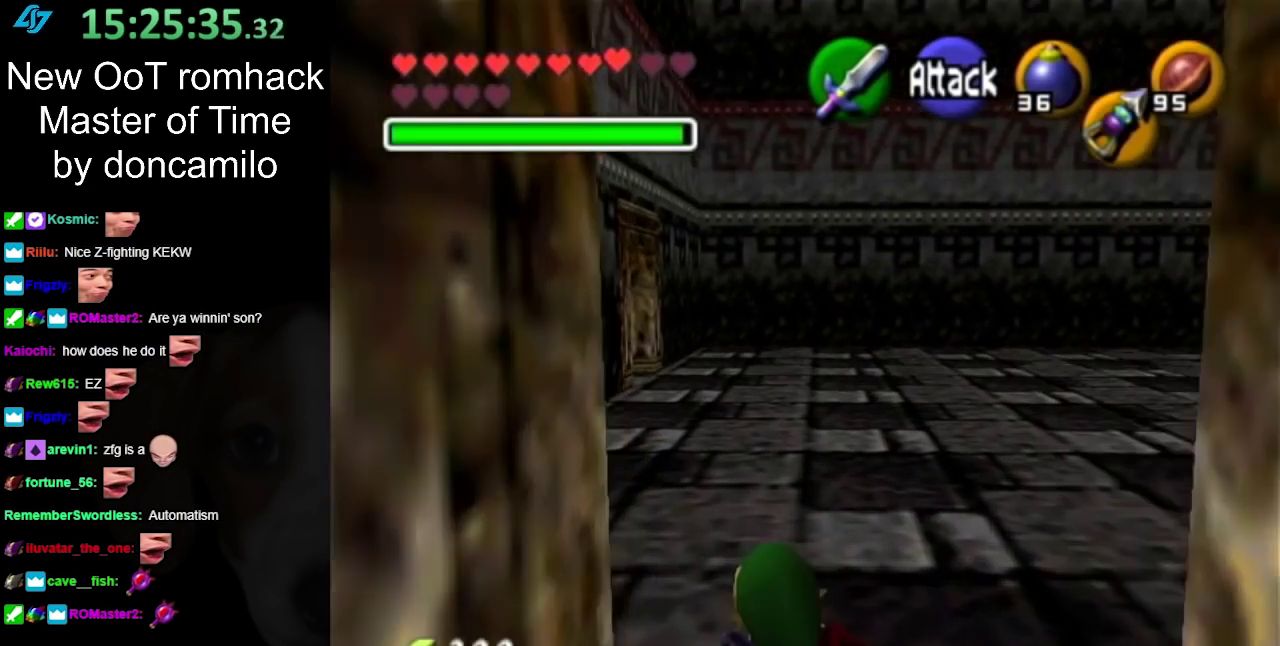
{"buttons": ["L1"], "left_stick": "up", "right_stick": "center", "events": [[133, "left_stick", "up-left"], [283, "A", "down"], [467, "A", "up"], [467, "L1", "down"], [467, "left_stick", "up"]]}
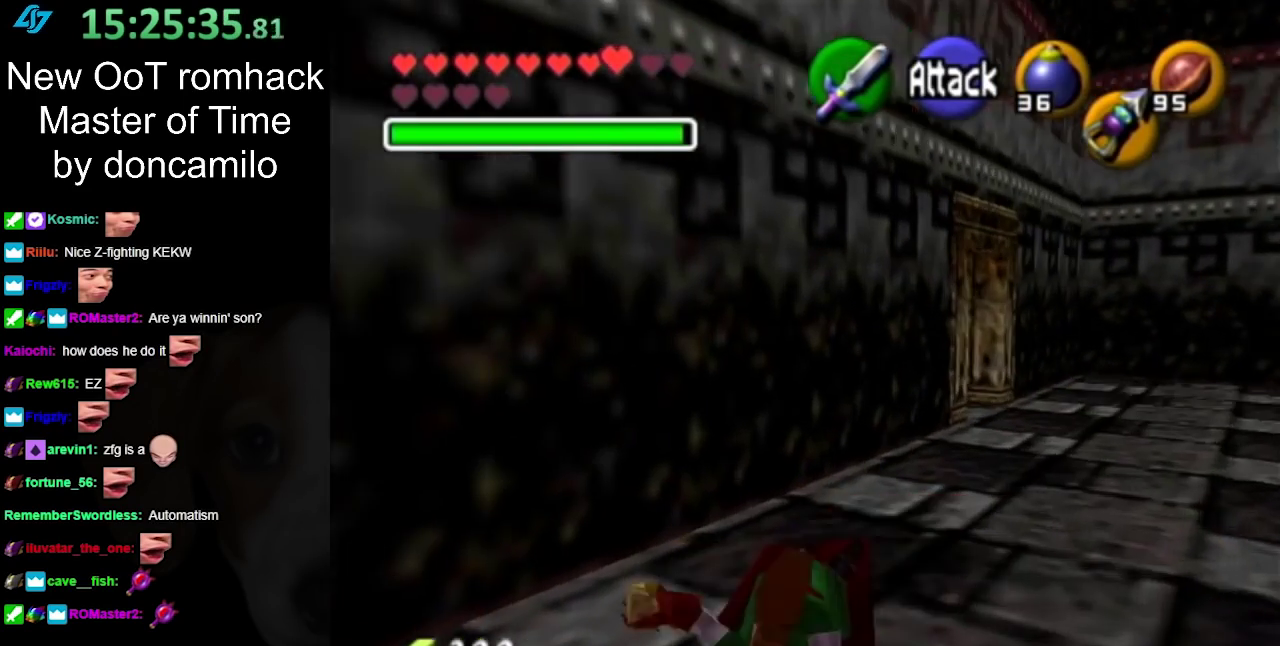
{"buttons": [], "left_stick": "up-right", "right_stick": "center", "events": [[117, "L1", "up"], [350, "left_stick", "up-right"]]}
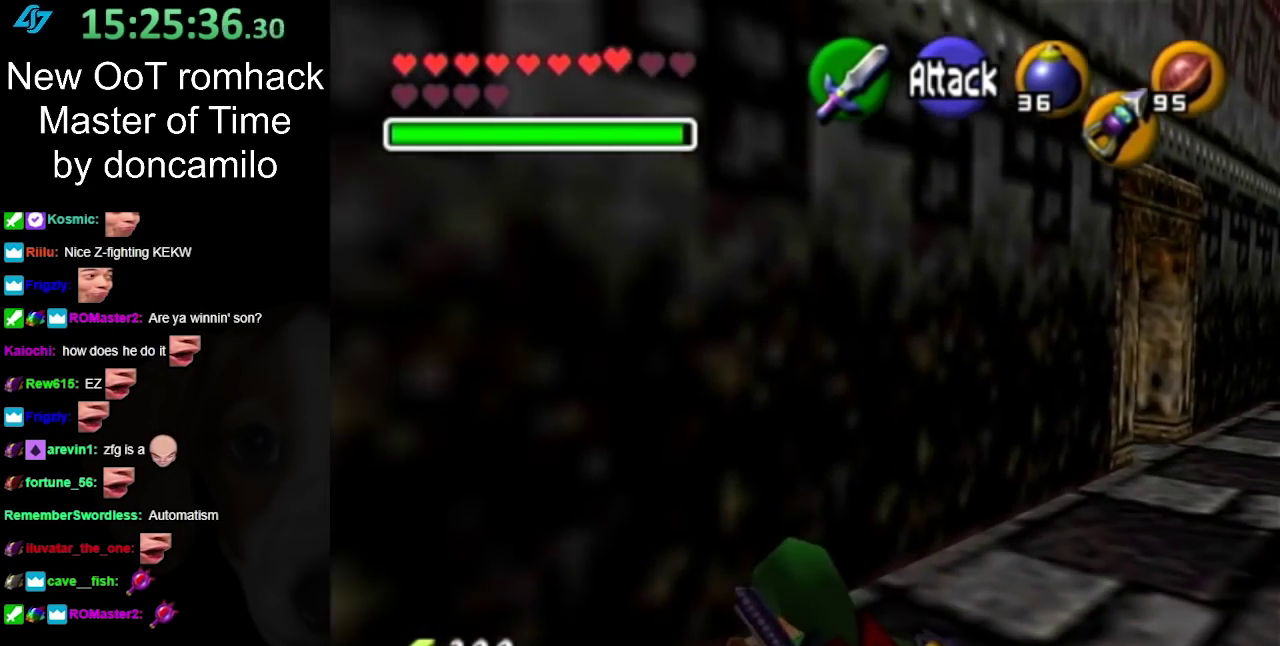
{"buttons": [], "left_stick": "up-right", "right_stick": "center", "events": [[100, "A", "down"], [317, "A", "up"]]}
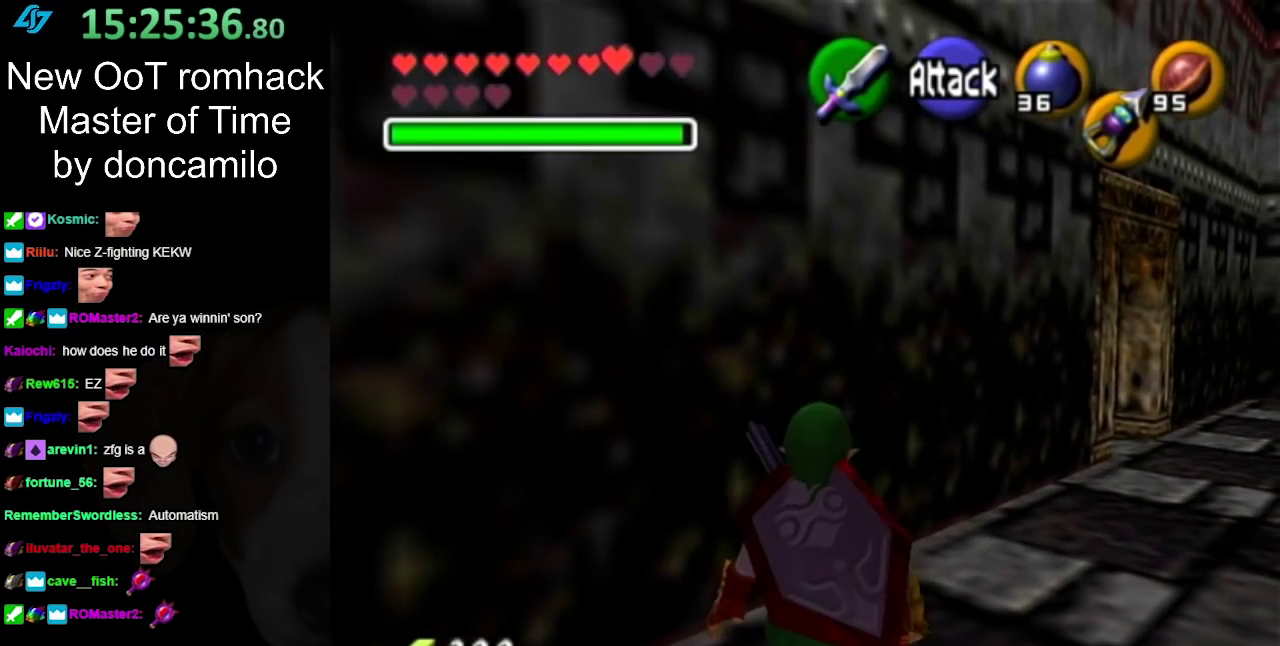
{"buttons": ["A"], "left_stick": "up-right", "right_stick": "center", "events": [[433, "A", "down"]]}
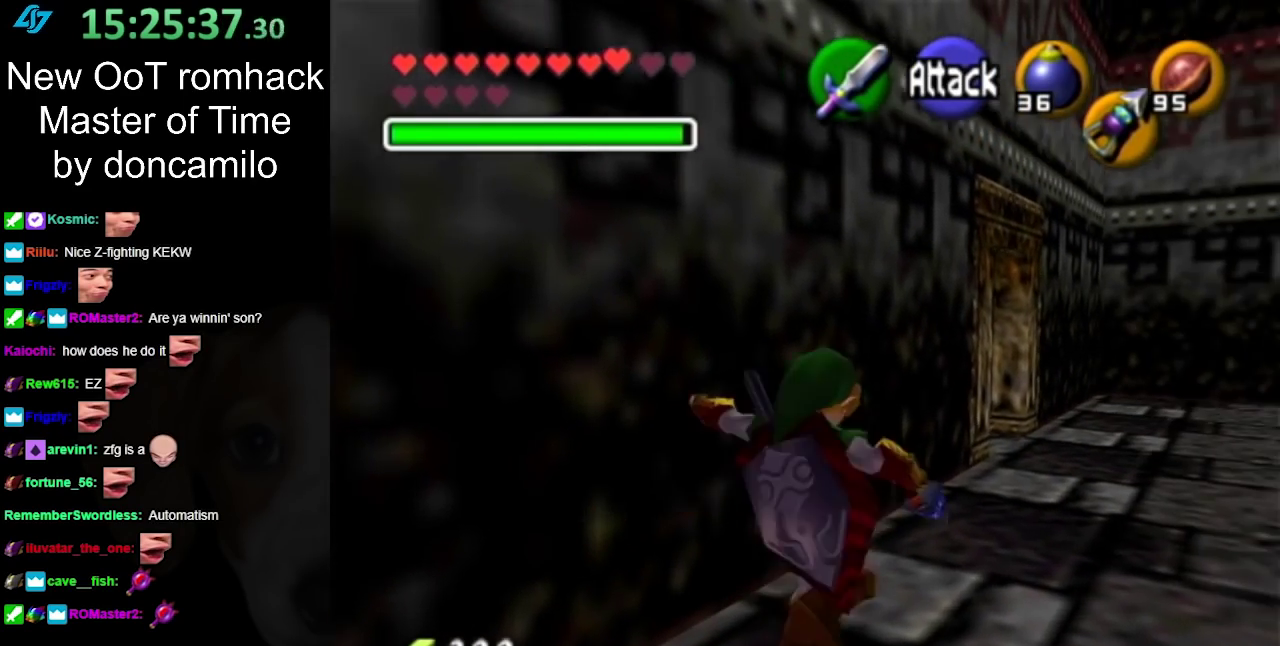
{"buttons": [], "left_stick": "up", "right_stick": "center", "events": [[183, "A", "up"], [383, "left_stick", "up"]]}
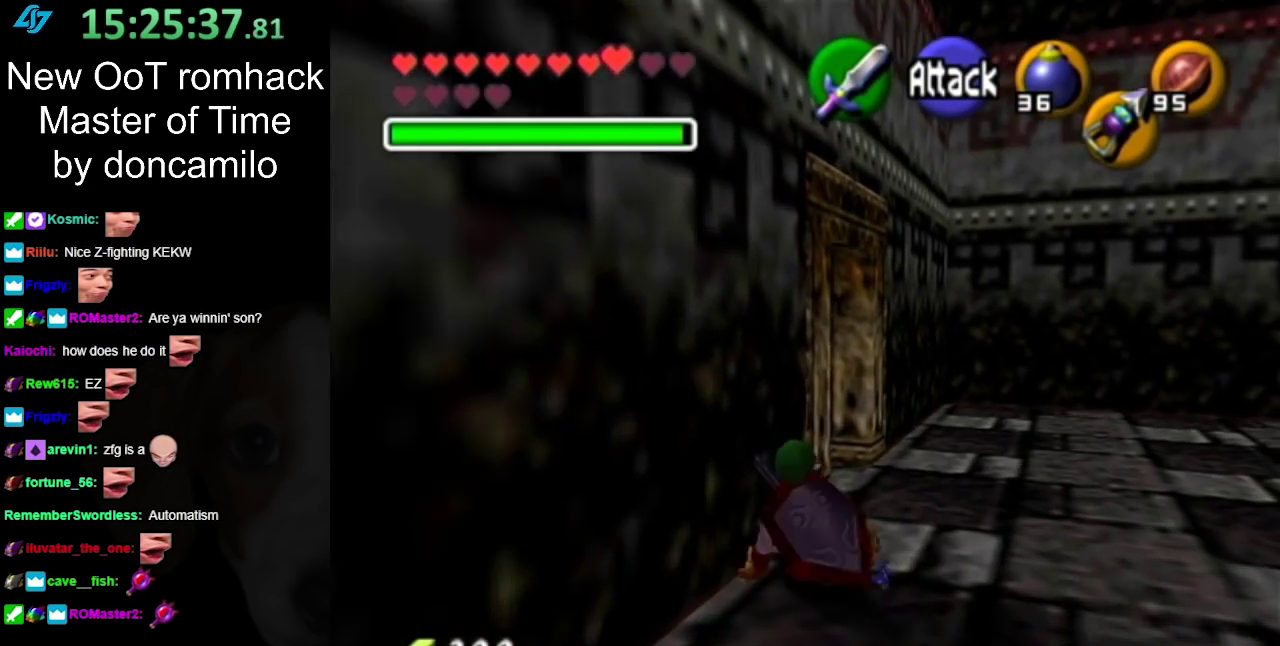
{"buttons": [], "left_stick": "up", "right_stick": "center", "events": []}
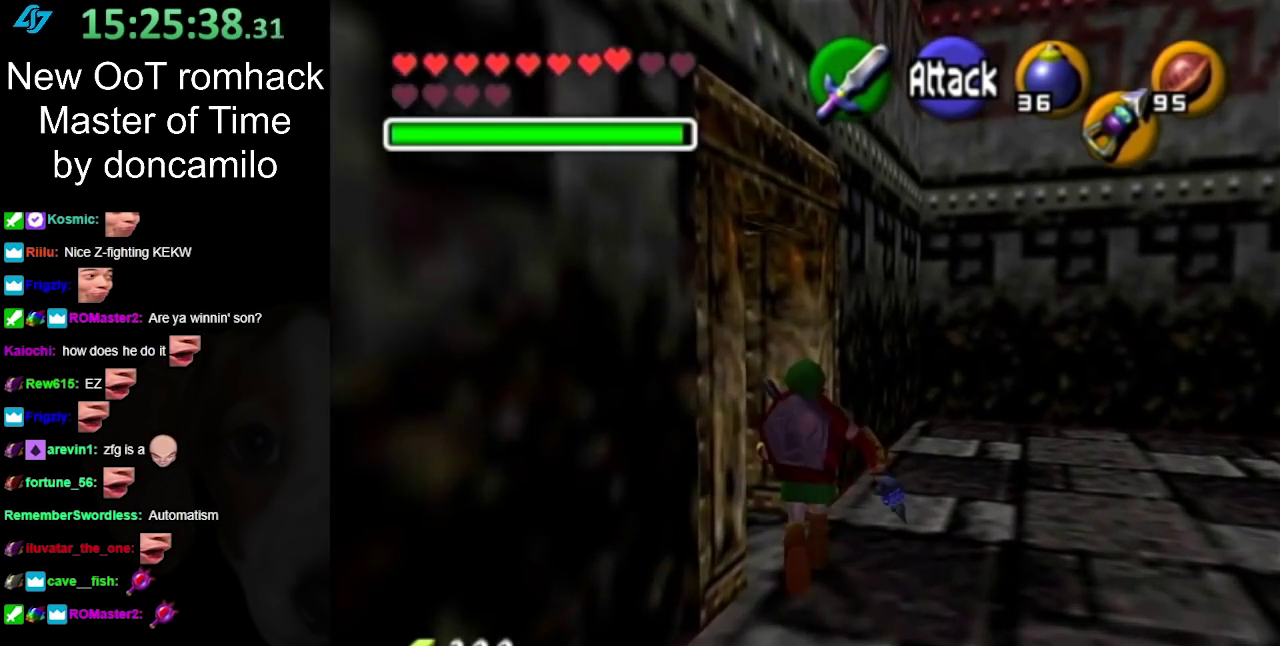
{"buttons": [], "left_stick": "up-left", "right_stick": "center", "events": [[133, "left_stick", "up-left"]]}
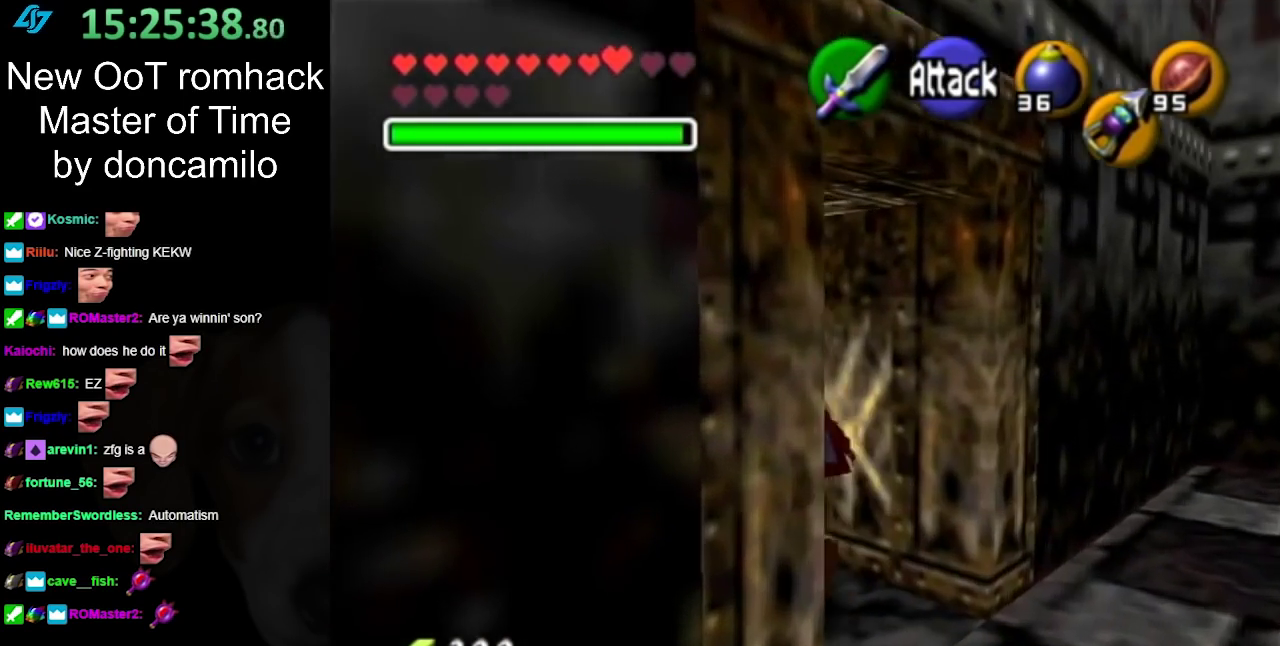
{"buttons": [], "left_stick": "up", "right_stick": "center", "events": [[500, "left_stick", "up"]]}
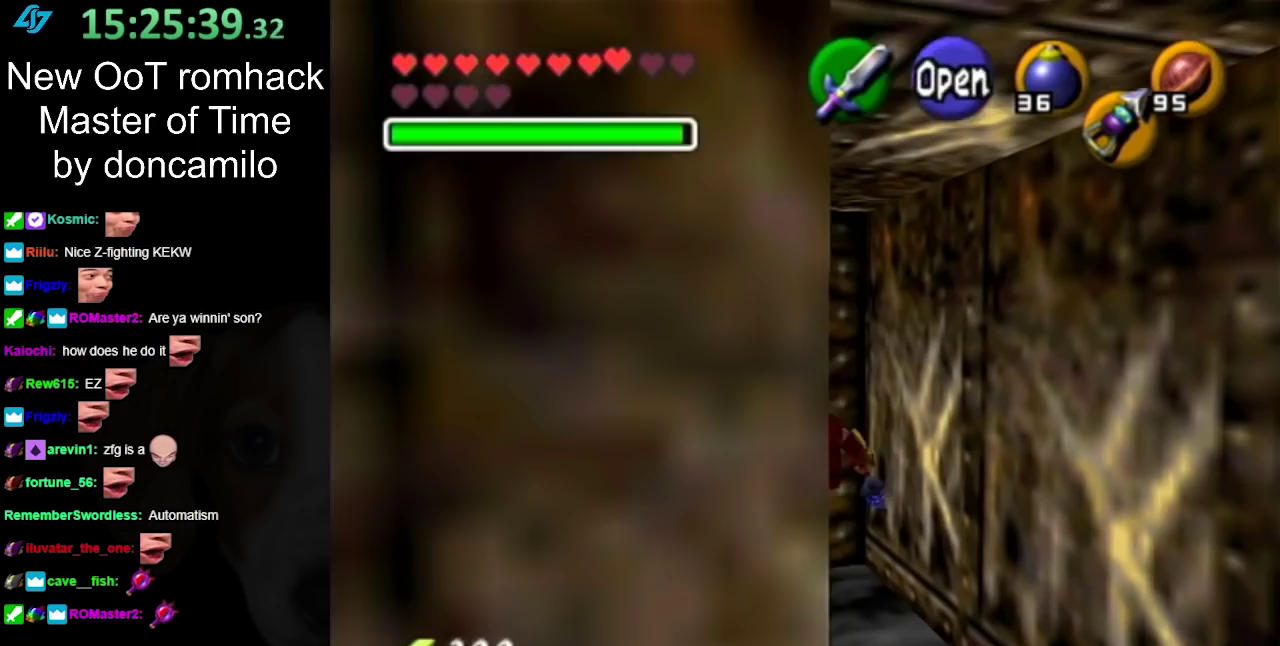
{"buttons": [], "left_stick": "center", "right_stick": "center", "events": [[33, "A", "down"], [133, "A", "up"], [133, "left_stick", "center"], [217, "A", "down"], [317, "A", "up"], [400, "A", "down"], [467, "A", "up"]]}
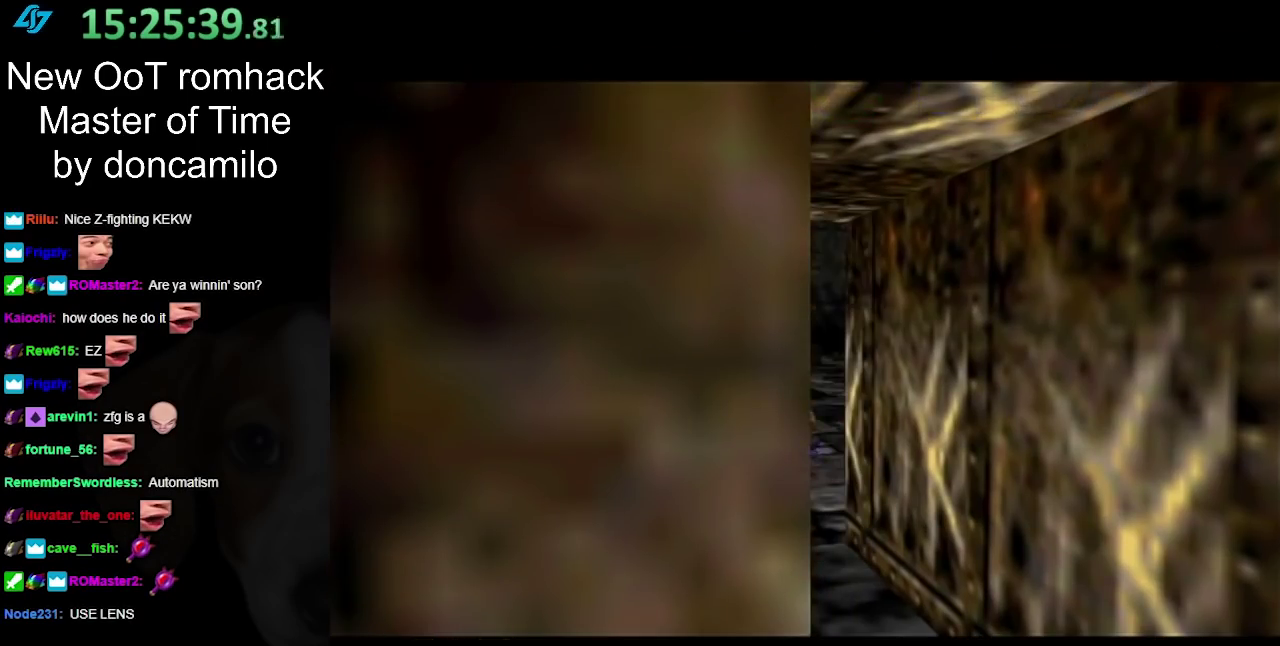
{"buttons": [], "left_stick": "up", "right_stick": "center", "events": [[317, "left_stick", "up"]]}
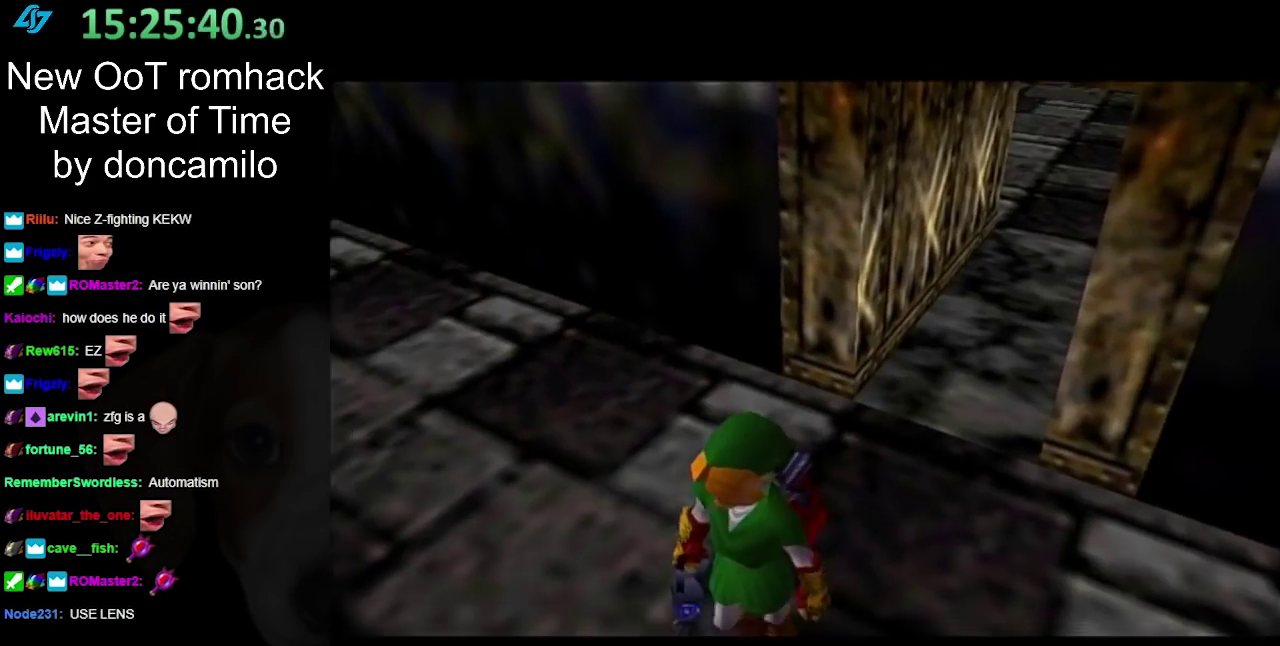
{"buttons": [], "left_stick": "up", "right_stick": "center", "events": []}
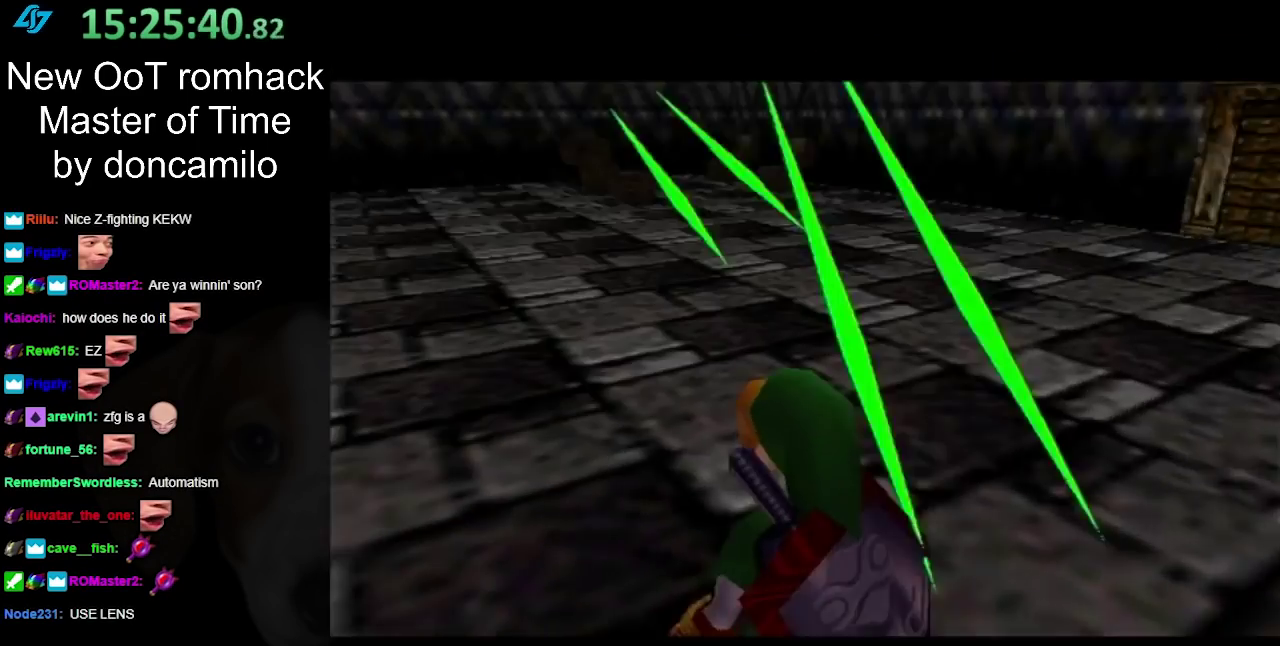
{"buttons": [], "left_stick": "up", "right_stick": "center", "events": []}
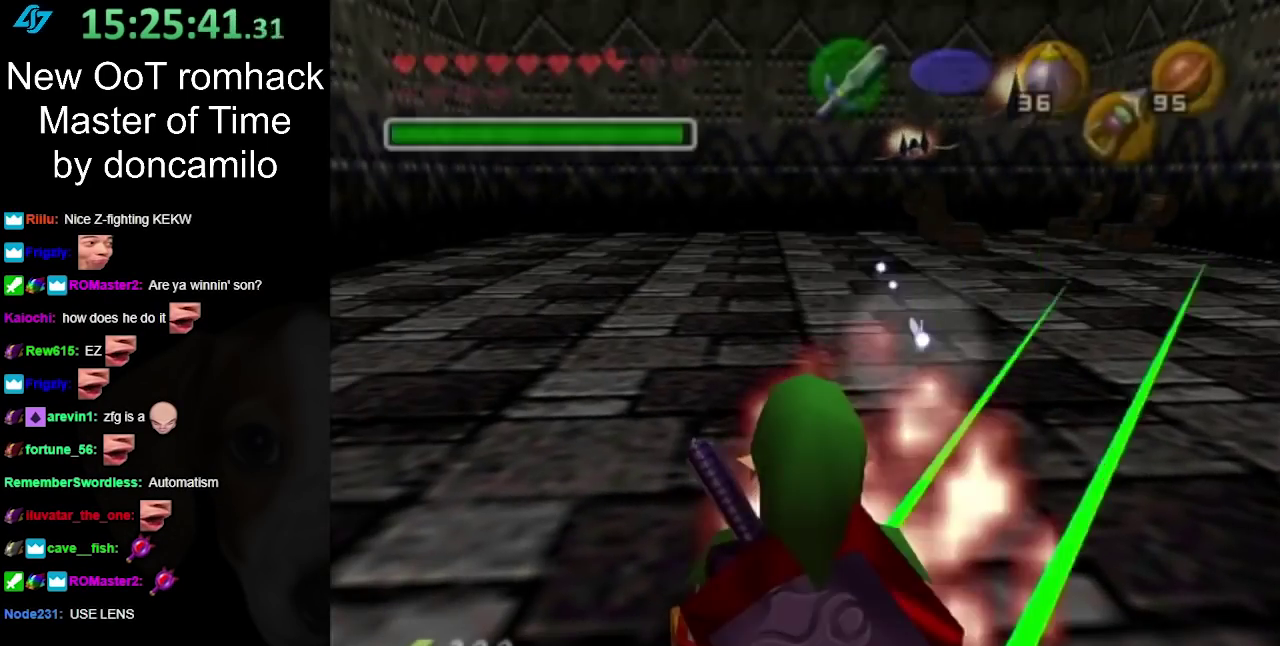
{"buttons": [], "left_stick": "up-left", "right_stick": "center", "events": [[150, "left_stick", "up-left"]]}
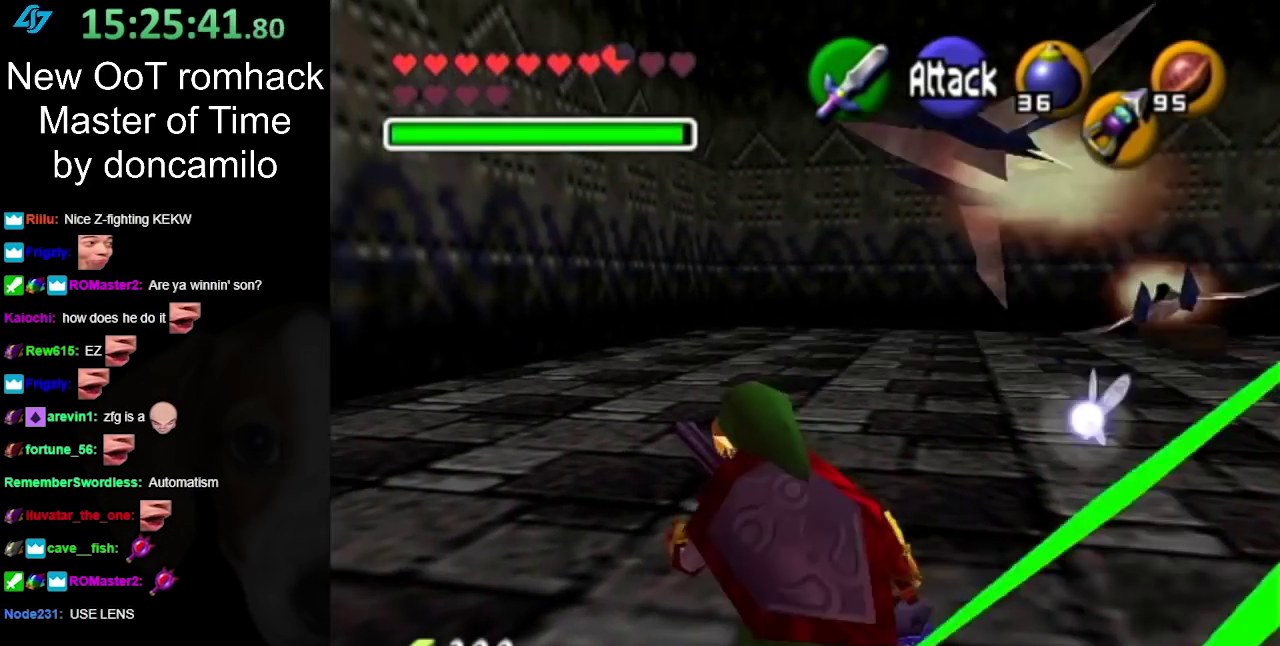
{"buttons": ["X"], "left_stick": "up-right", "right_stick": "center", "events": [[100, "left_stick", "up"], [433, "left_stick", "up-right"], [500, "X", "down"]]}
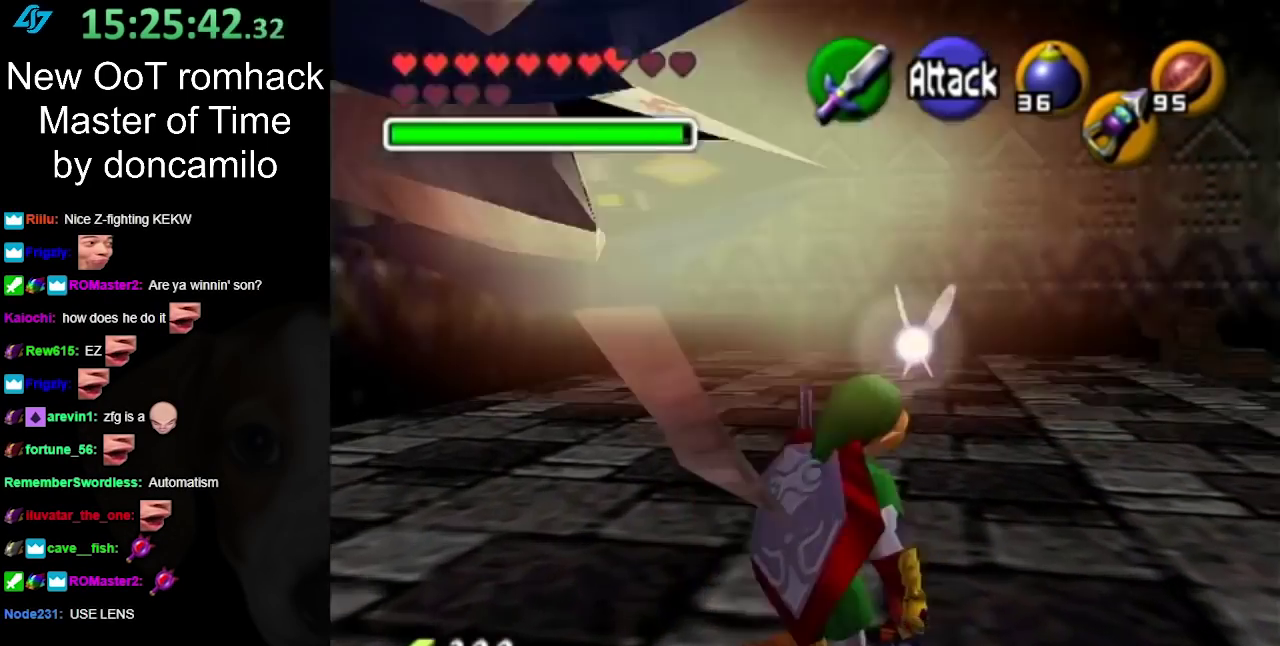
{"buttons": [], "left_stick": "center", "right_stick": "center", "events": [[117, "X", "up"], [117, "left_stick", "down-left"], [167, "X", "down"], [167, "left_stick", "center"], [283, "X", "up"]]}
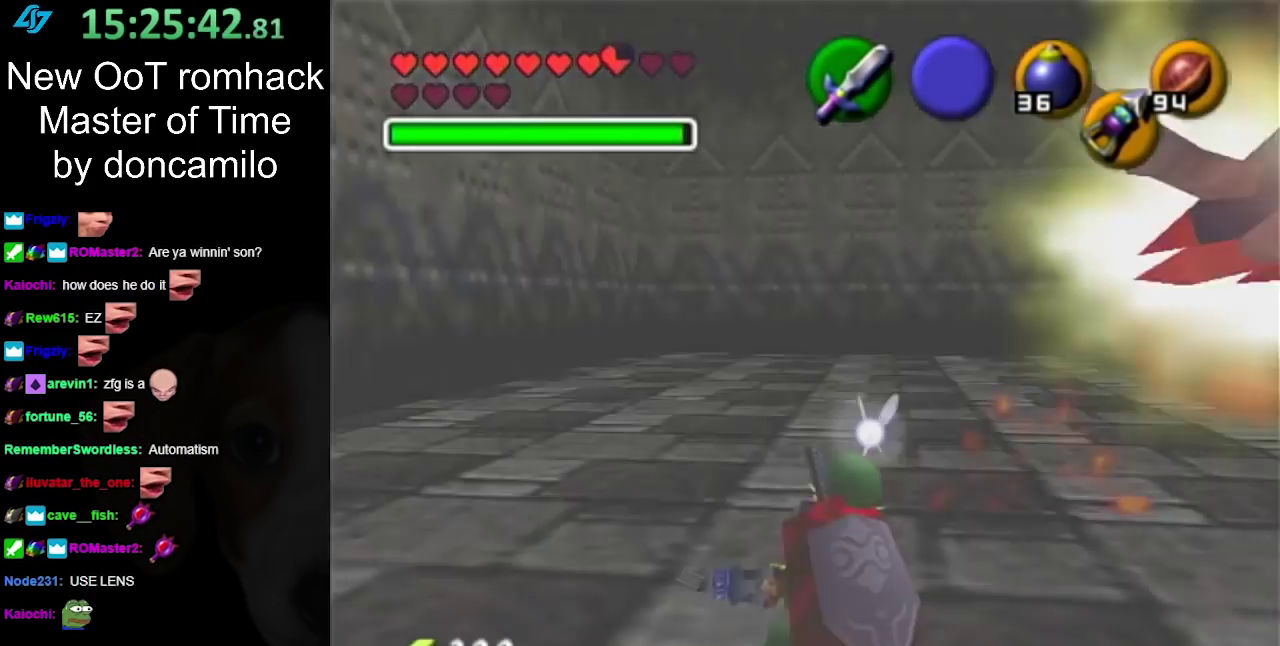
{"buttons": [], "left_stick": "center", "right_stick": "center", "events": [[67, "left_stick", "down-left"], [133, "left_stick", "left"], [283, "L1", "down"], [317, "left_stick", "center"], [350, "X", "down"], [400, "L1", "up"], [467, "X", "up"]]}
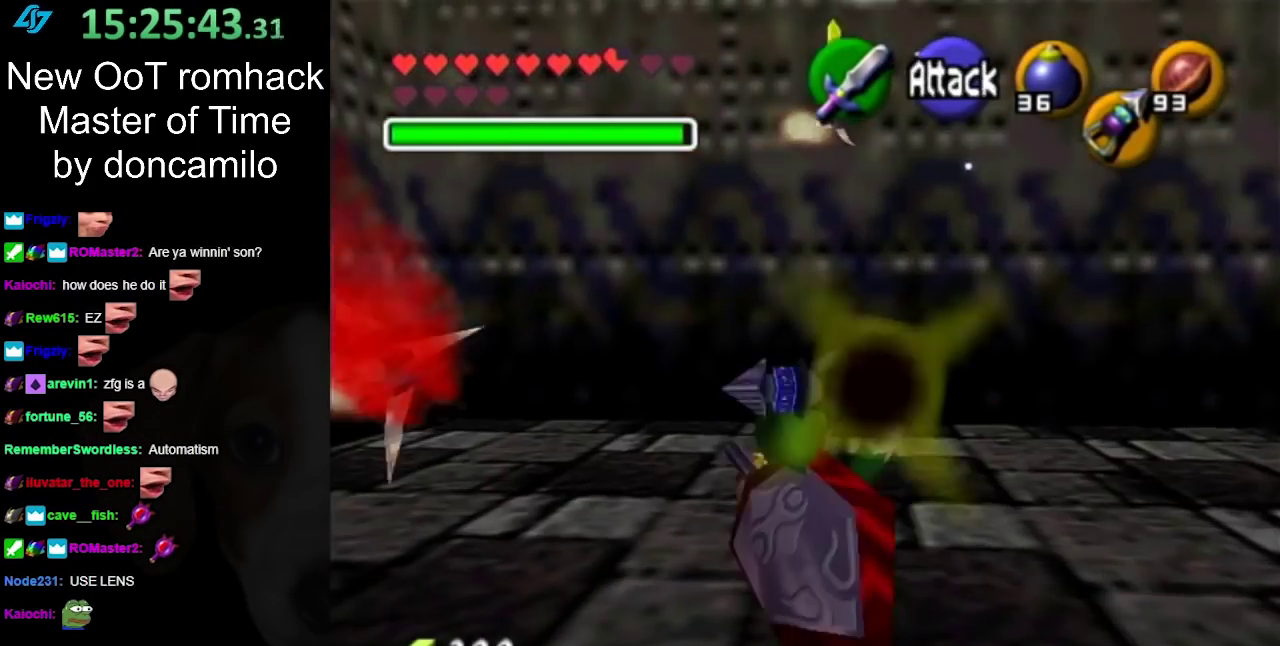
{"buttons": [], "left_stick": "center", "right_stick": "center", "events": []}
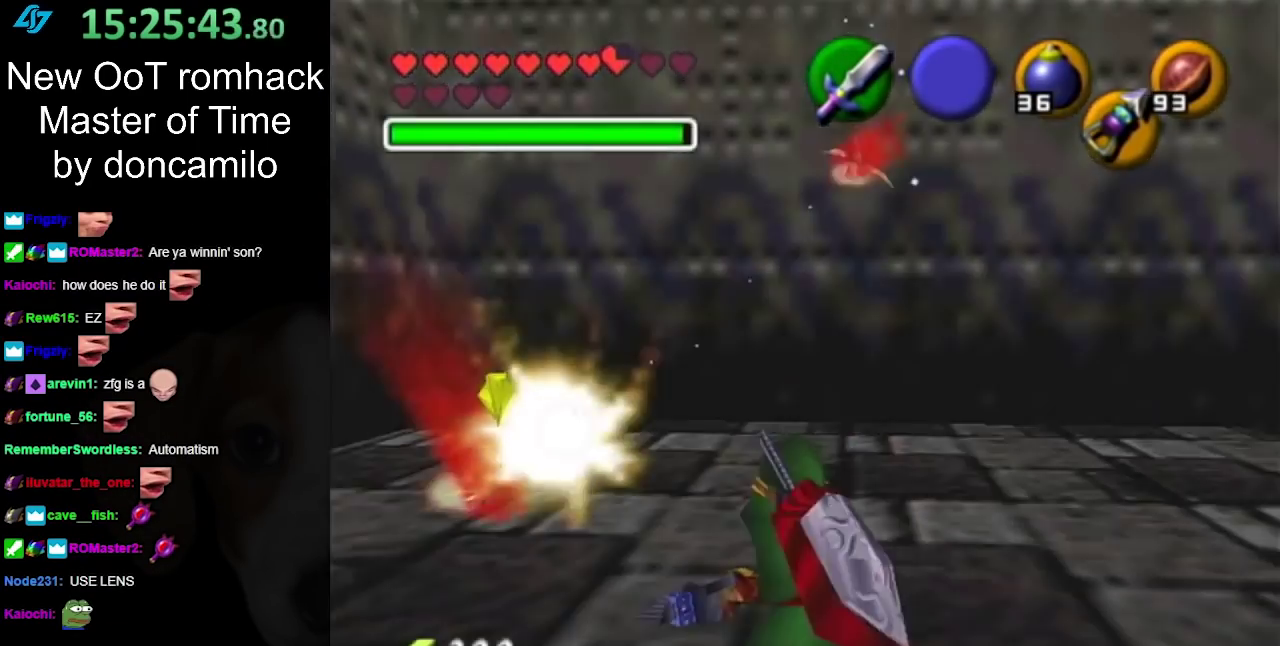
{"buttons": [], "left_stick": "up-right", "right_stick": "center", "events": [[67, "left_stick", "up-right"]]}
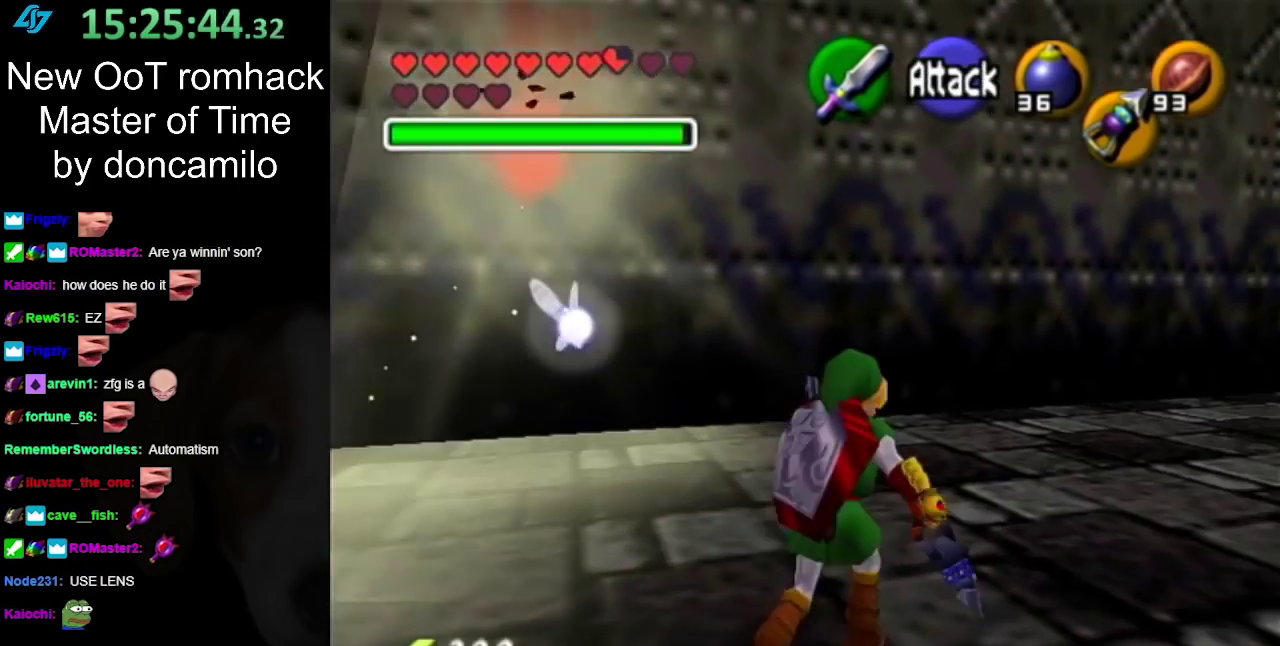
{"buttons": [], "left_stick": "down-left", "right_stick": "center", "events": [[50, "left_stick", "up"], [117, "left_stick", "up-left"], [350, "left_stick", "down-left"]]}